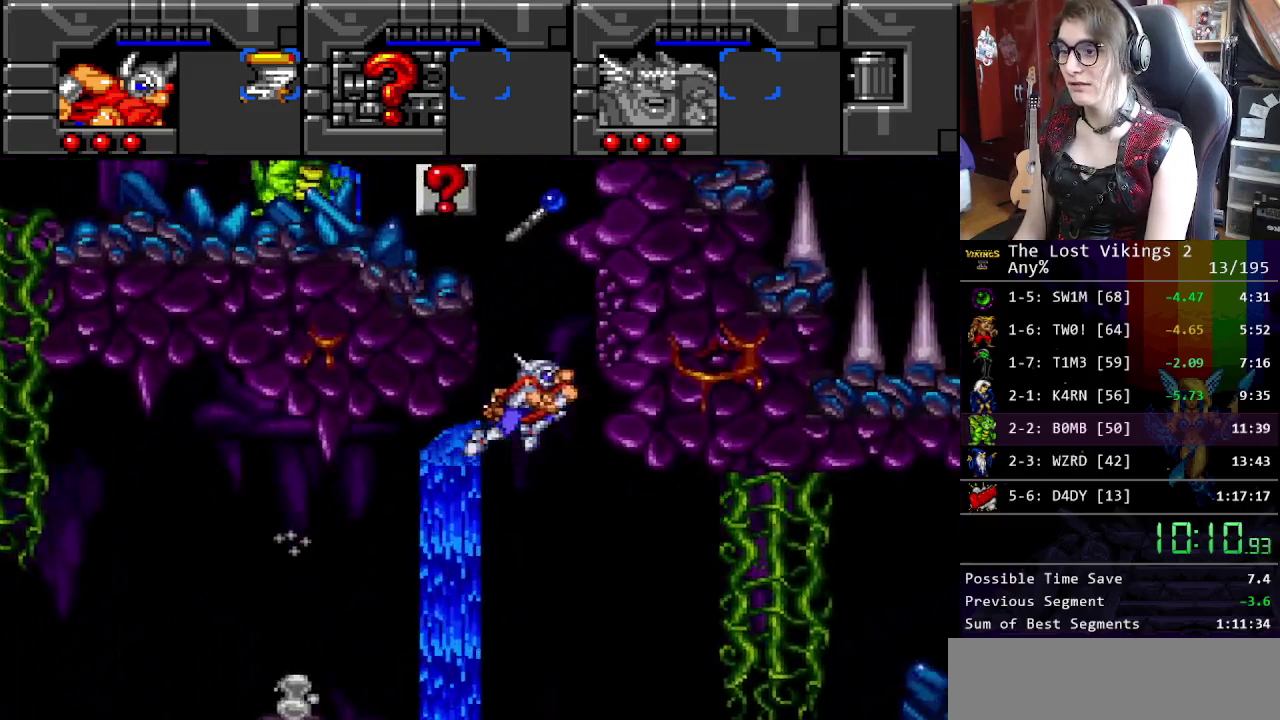
Gameplay with a controller (Nintendo layout); each line is a JSON object with the inputs held at the frame after it. "events" lists button and stick changes between this image and that frame as [ms after this image, input, new state], when the widget could be followed in between. Not read: L3 R3.
{"buttons": ["DPAD_LEFT"], "events": [[17, "B", "down"], [150, "B", "up"], [234, "B", "down"], [468, "B", "up"]]}
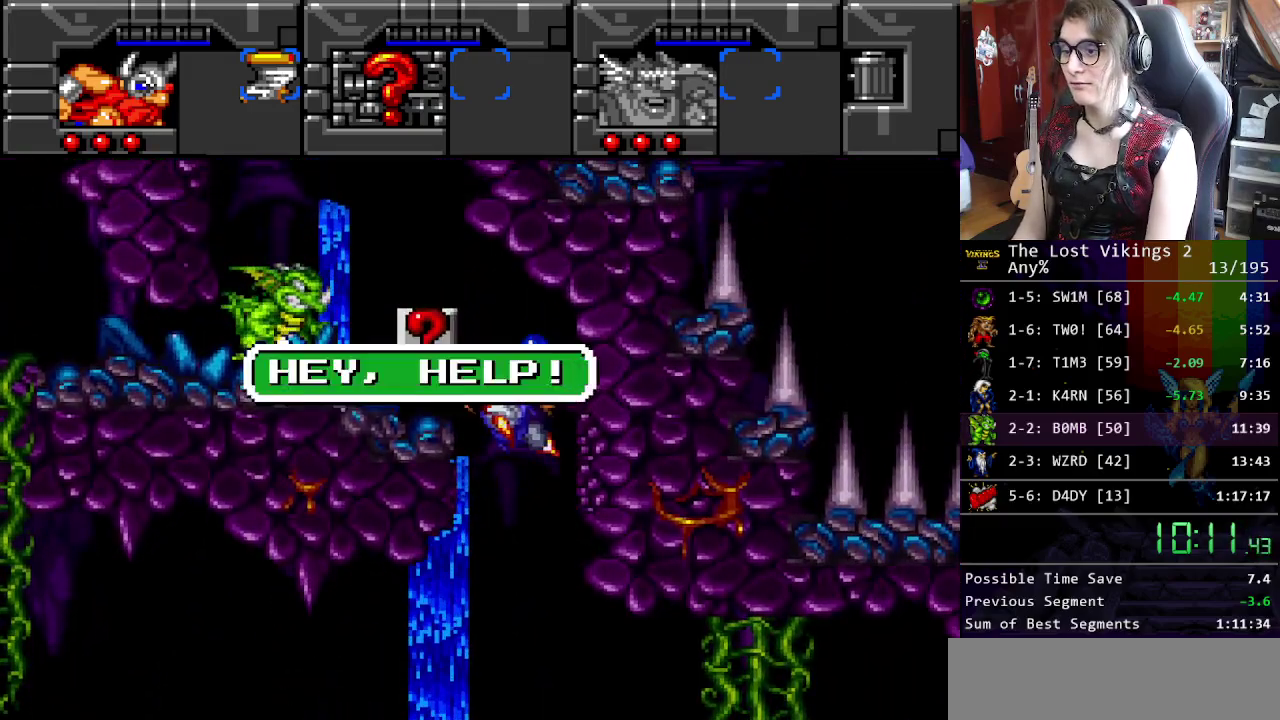
{"buttons": ["DPAD_LEFT"], "events": [[117, "B", "down"], [267, "B", "up"]]}
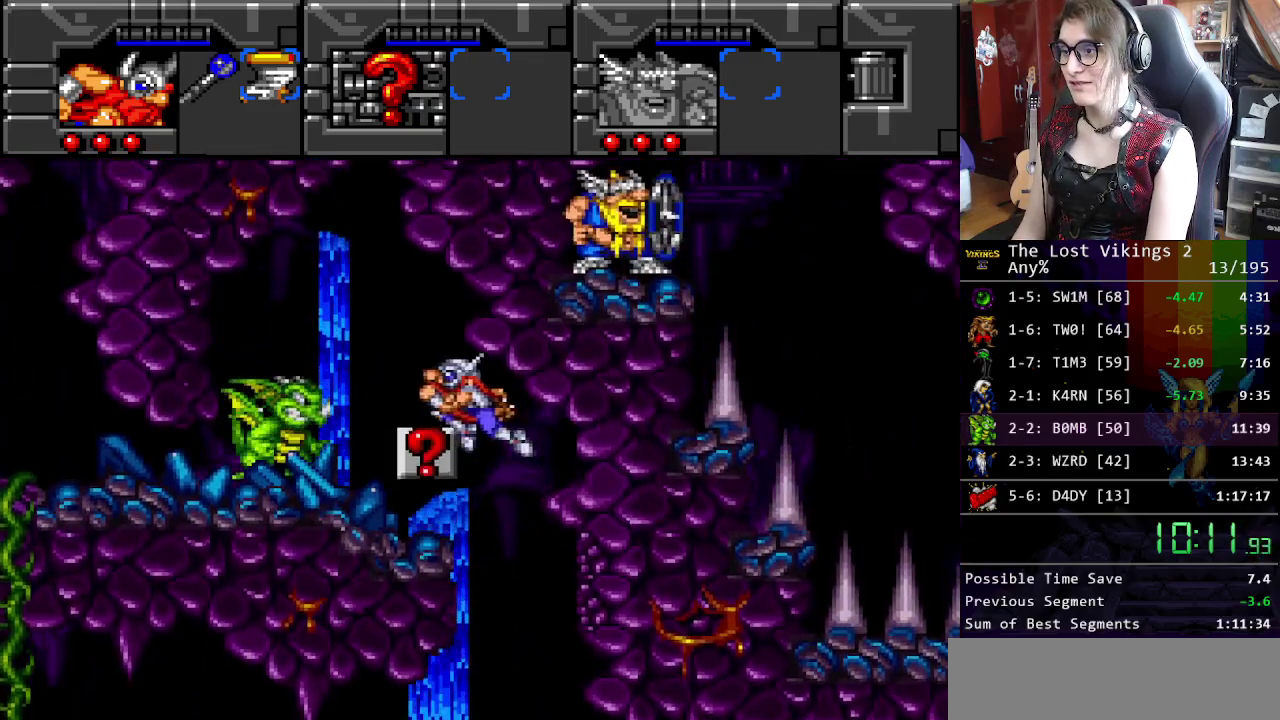
{"buttons": [], "events": [[501, "DPAD_LEFT", "up"]]}
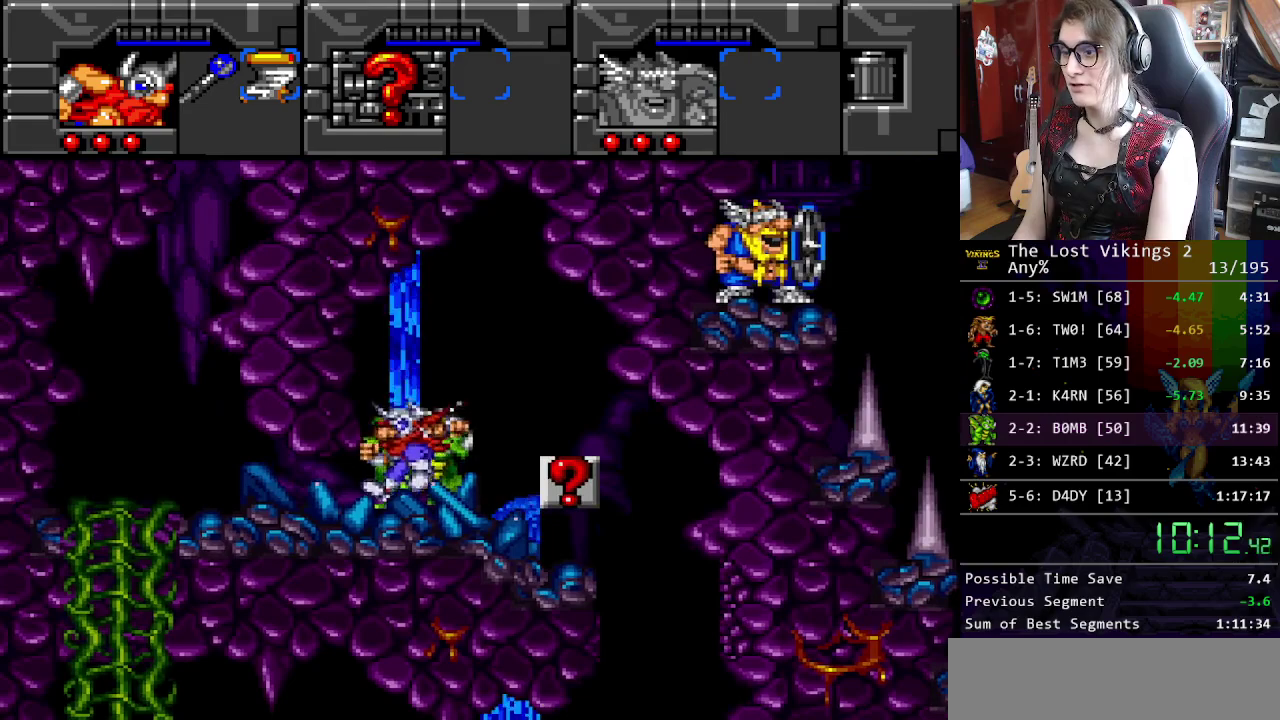
{"buttons": ["DPAD_RIGHT"], "events": [[17, "DPAD_RIGHT", "down"]]}
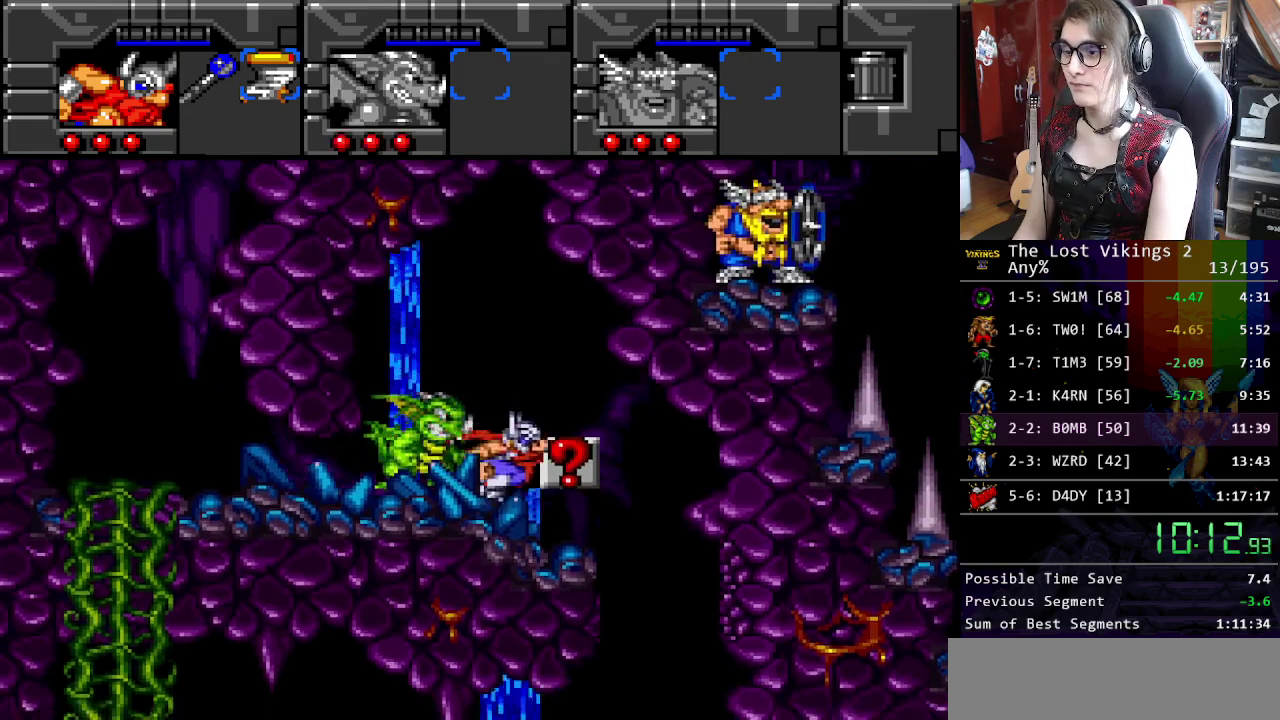
{"buttons": ["DPAD_RIGHT"], "events": [[284, "R1", "down"], [384, "R1", "up"]]}
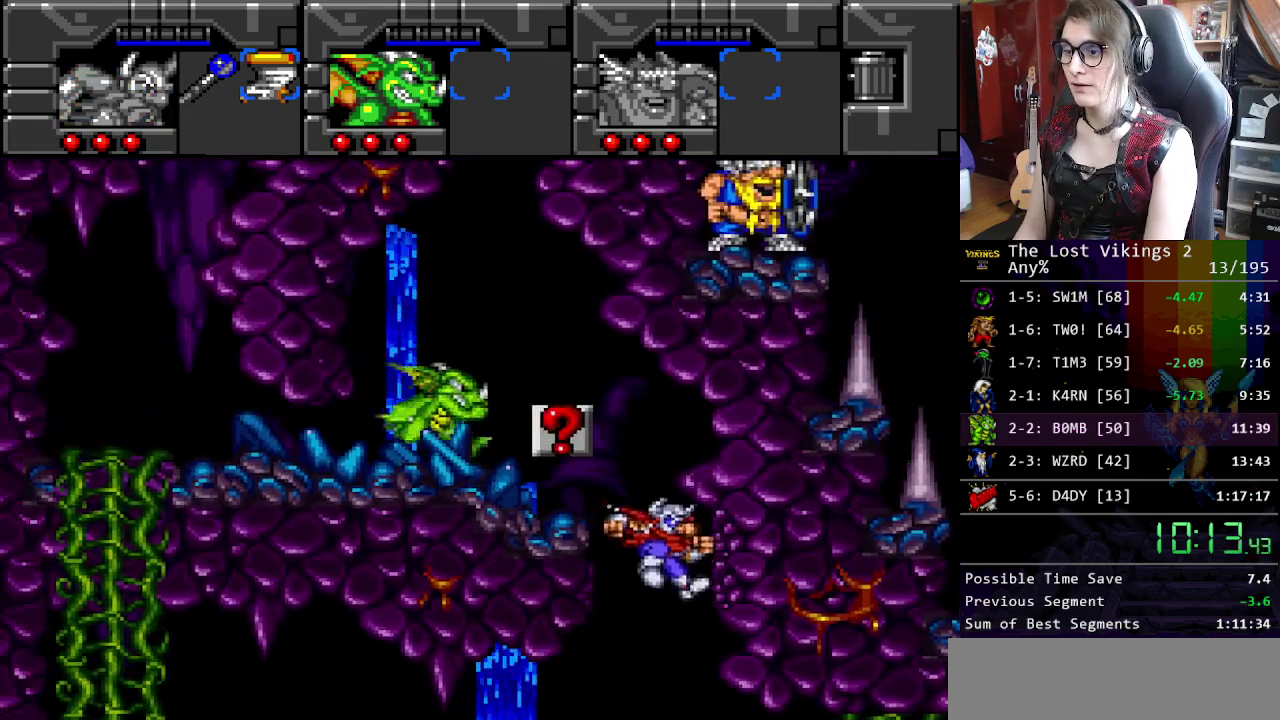
{"buttons": ["DPAD_RIGHT"], "events": []}
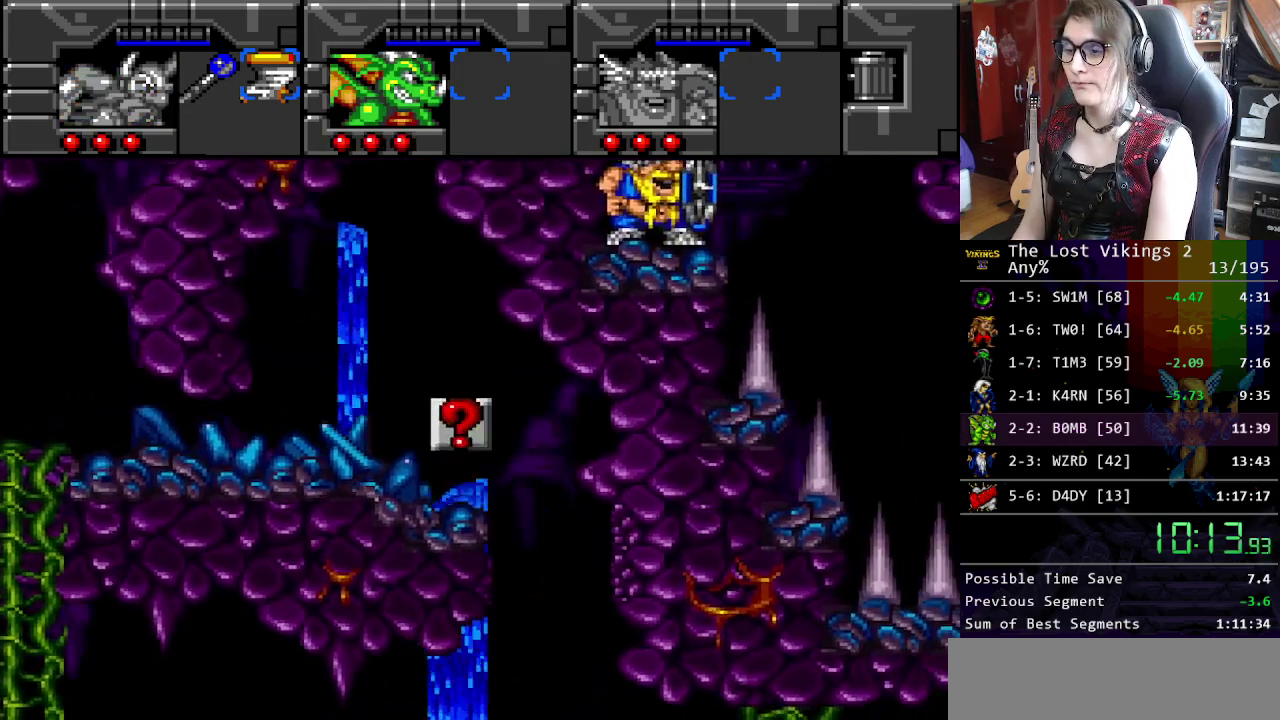
{"buttons": ["DPAD_RIGHT"], "events": [[17, "DPAD_RIGHT", "up"], [17, "R1", "down"], [117, "DPAD_RIGHT", "down"], [150, "R1", "up"]]}
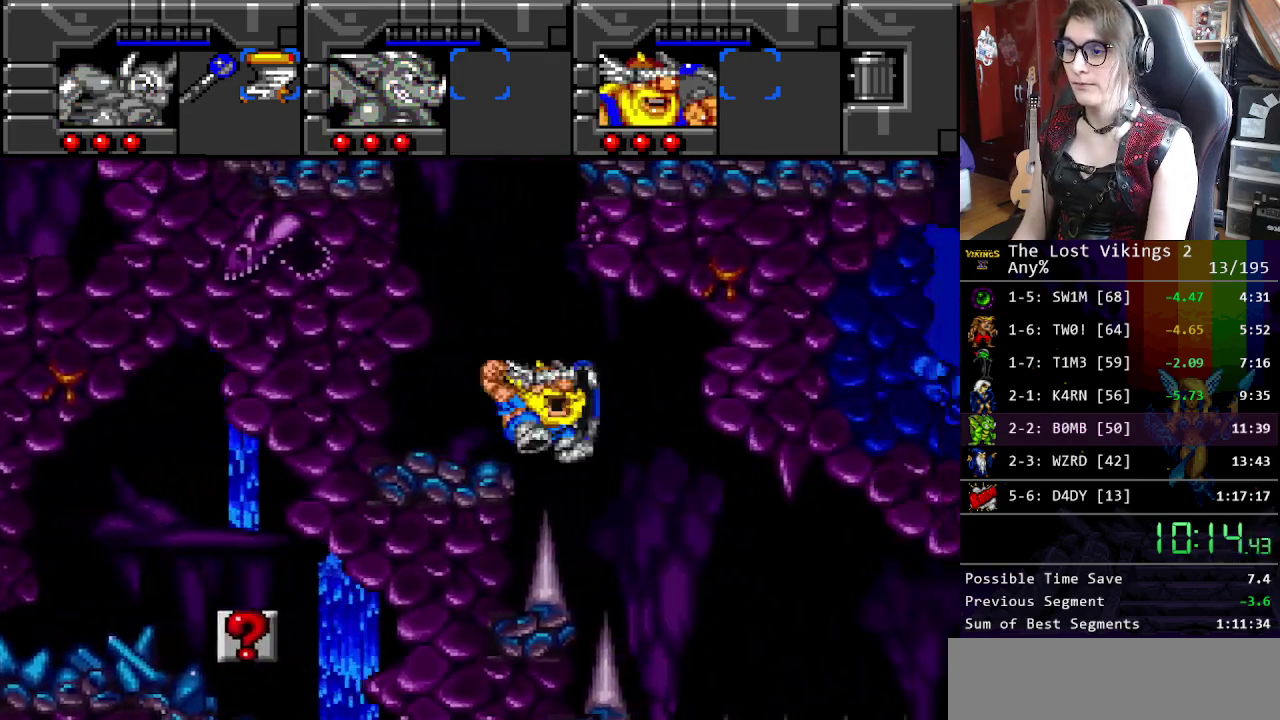
{"buttons": ["DPAD_RIGHT"], "events": [[301, "B", "down"], [468, "B", "up"]]}
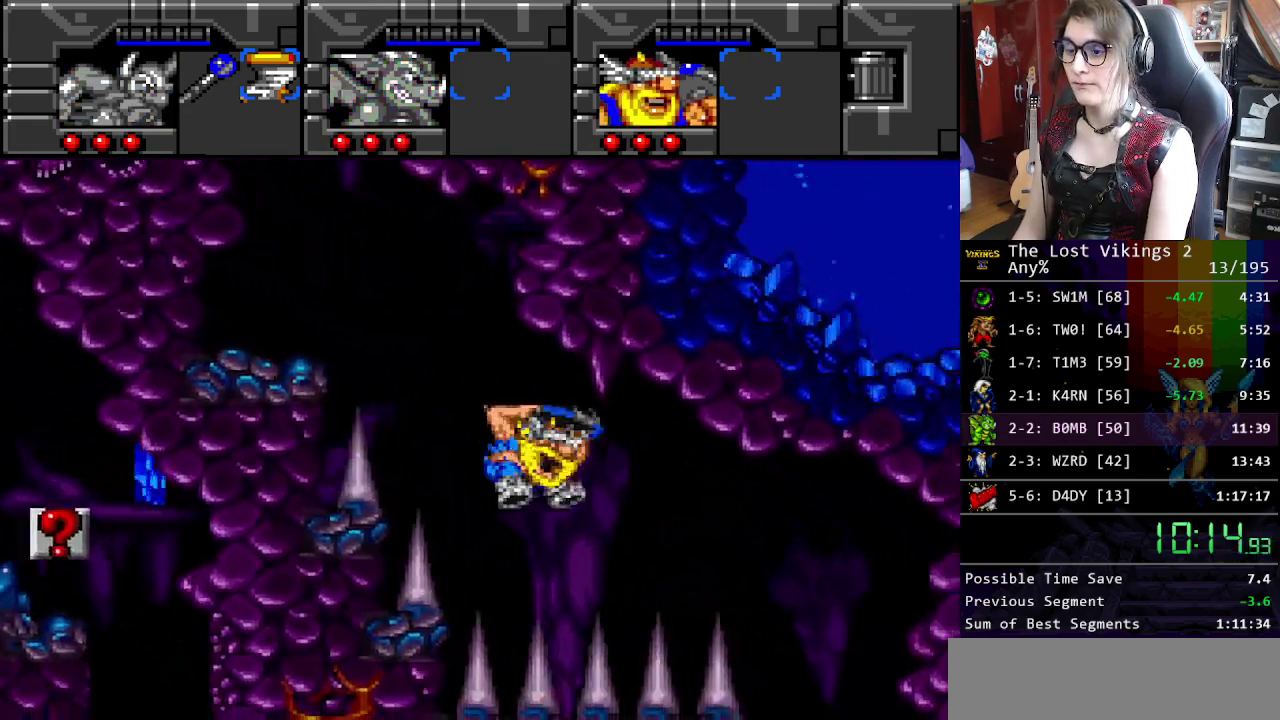
{"buttons": ["DPAD_RIGHT"], "events": []}
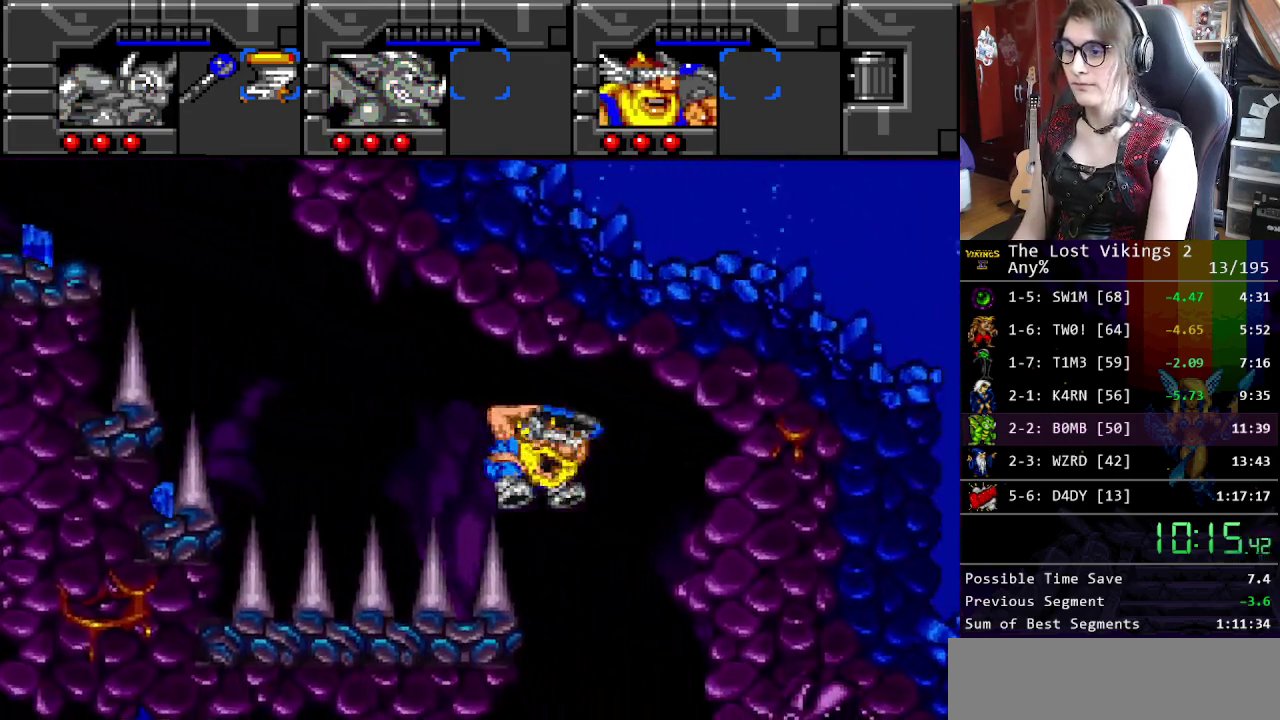
{"buttons": ["DPAD_LEFT"], "events": [[33, "B", "down"], [150, "B", "up"], [200, "DPAD_RIGHT", "up"], [350, "DPAD_LEFT", "down"]]}
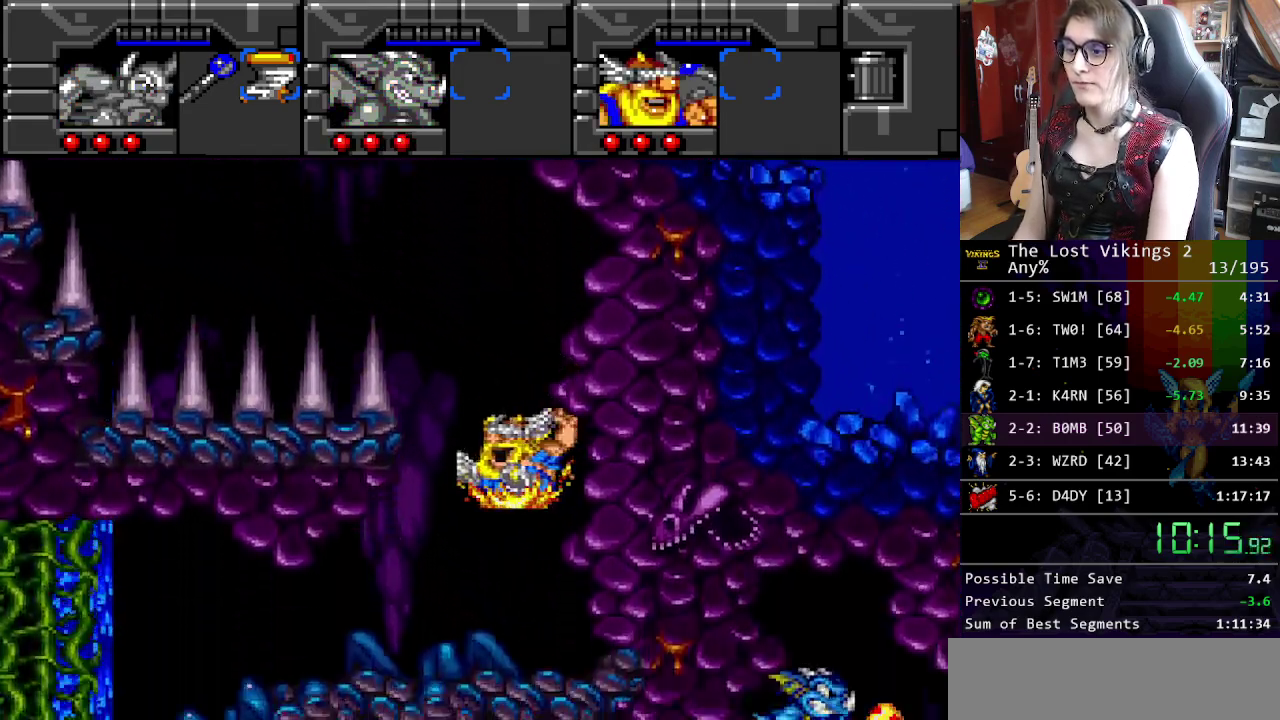
{"buttons": ["DPAD_LEFT"], "events": []}
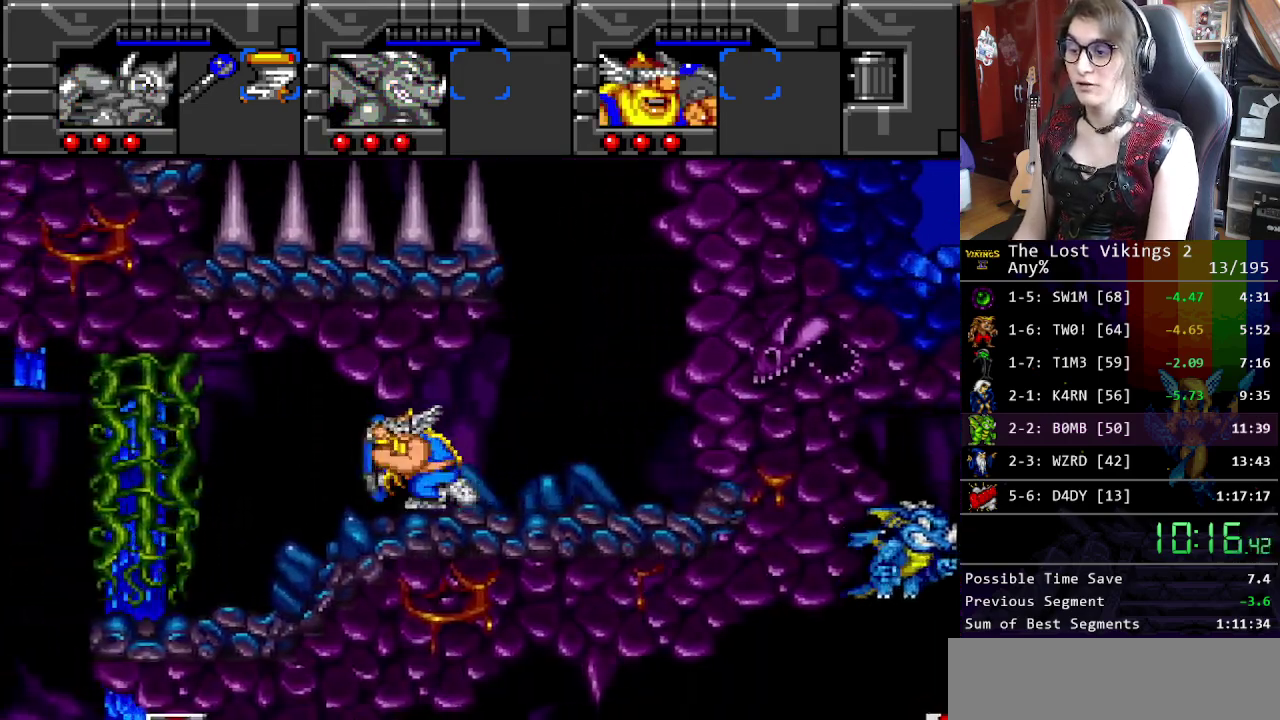
{"buttons": ["DPAD_LEFT"], "events": []}
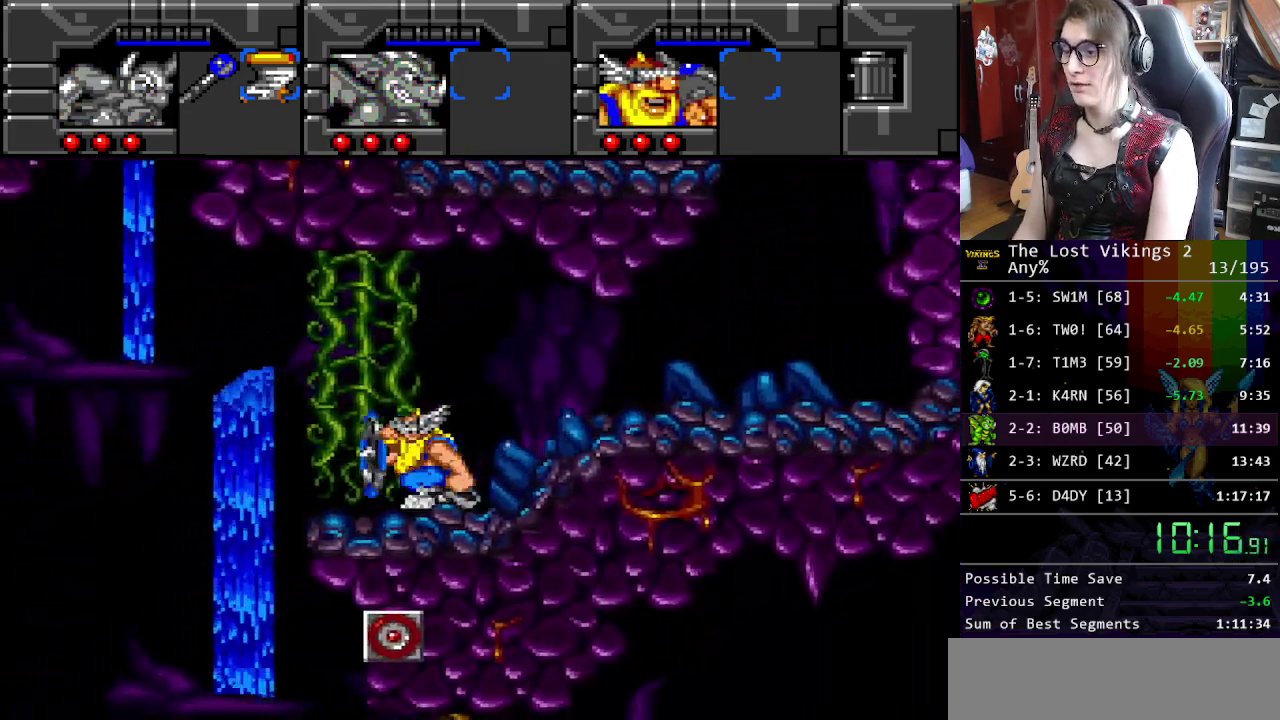
{"buttons": ["DPAD_RIGHT"], "events": [[284, "DPAD_LEFT", "up"], [318, "DPAD_RIGHT", "down"]]}
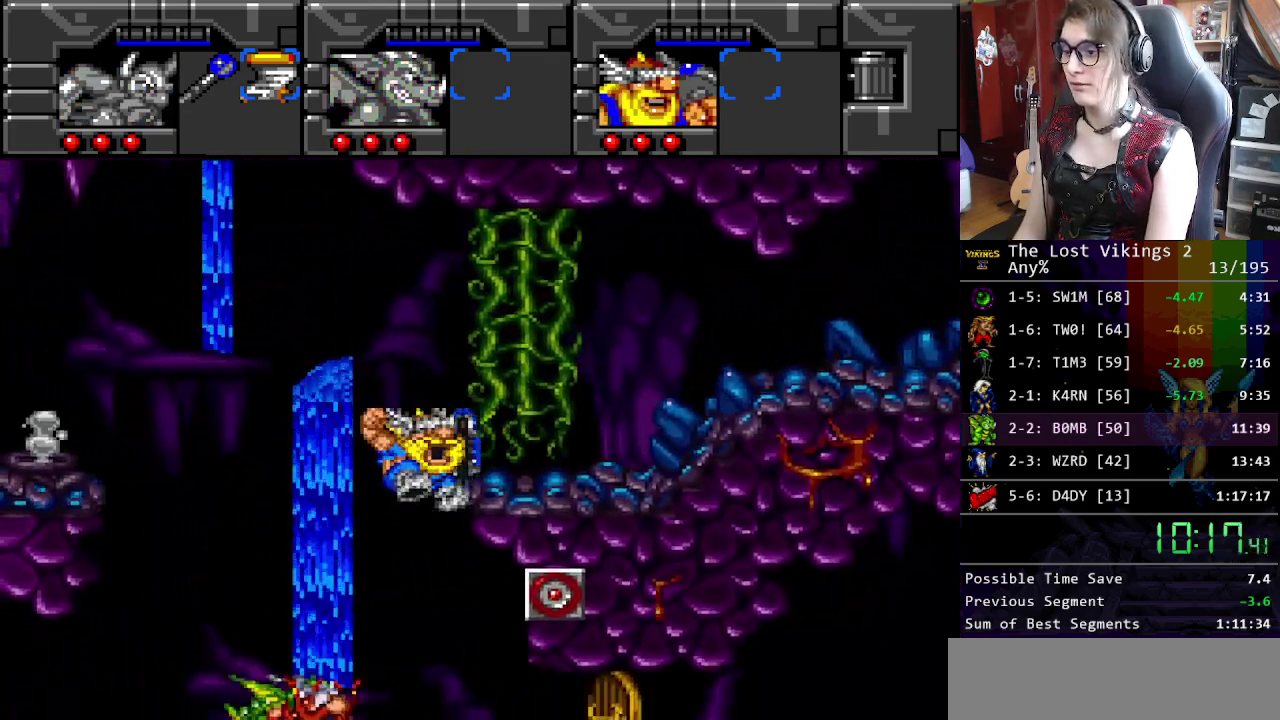
{"buttons": ["DPAD_RIGHT"], "events": [[16, "DPAD_RIGHT", "up"], [16, "R1", "down"], [117, "DPAD_RIGHT", "down"], [133, "R1", "up"]]}
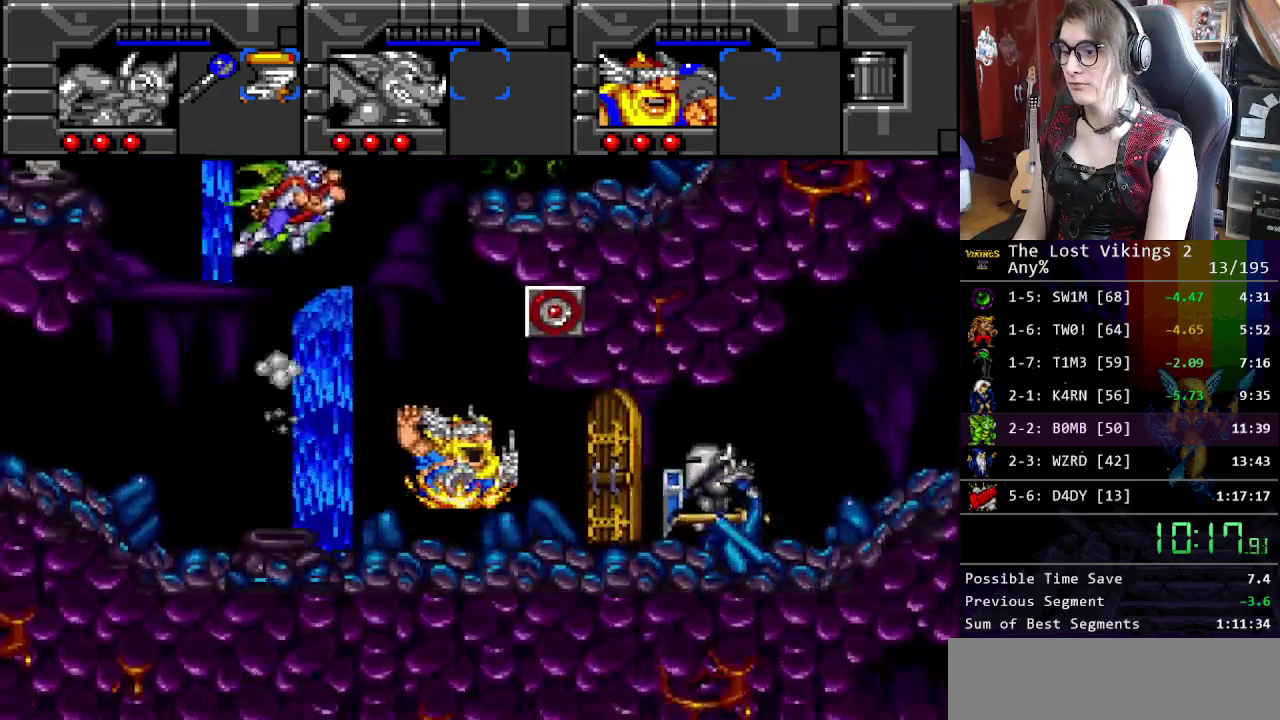
{"buttons": ["DPAD_RIGHT"], "events": [[67, "DPAD_RIGHT", "up"], [67, "R1", "down"], [200, "R1", "up"], [401, "DPAD_RIGHT", "down"]]}
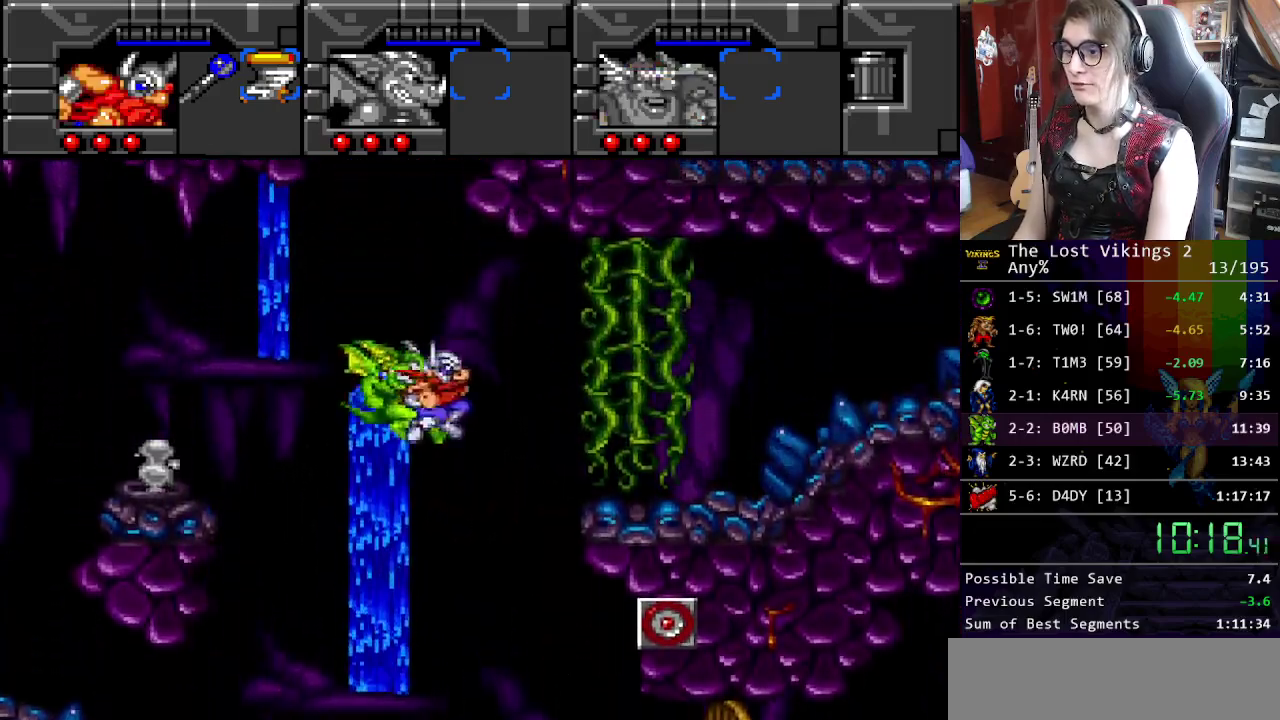
{"buttons": ["R1"], "events": [[167, "DPAD_RIGHT", "up"], [418, "R1", "down"]]}
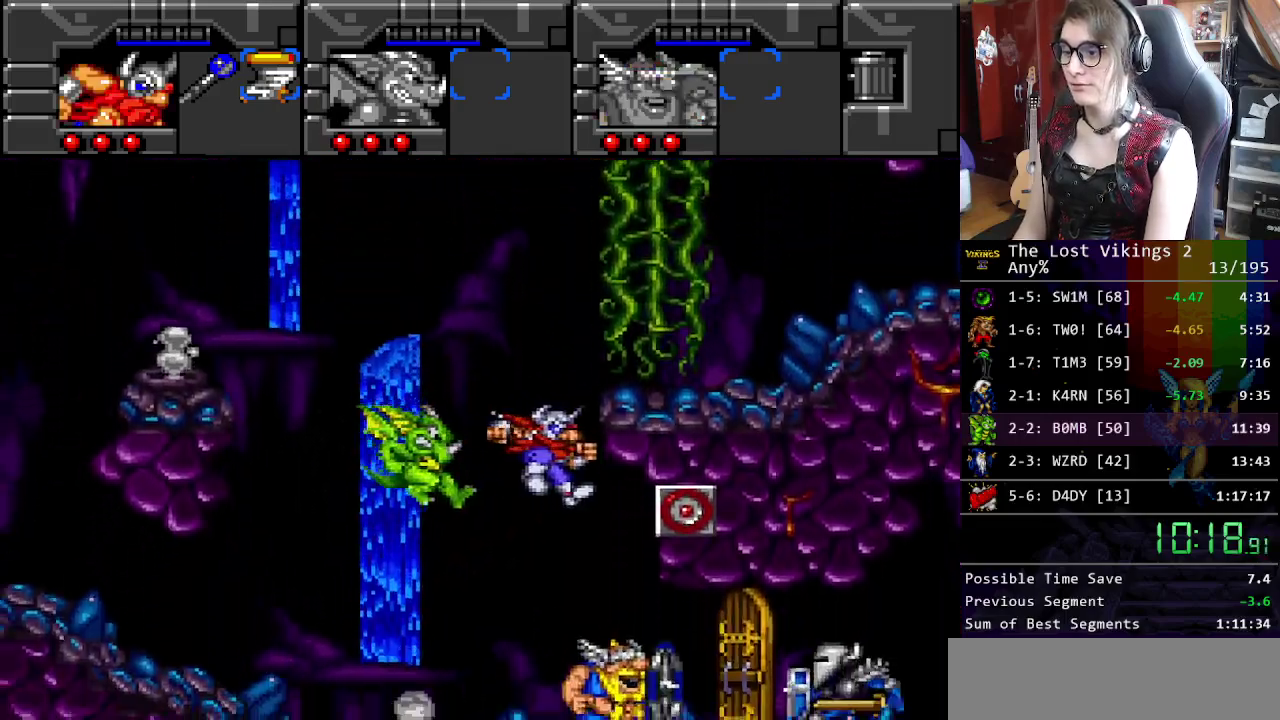
{"buttons": [], "events": [[34, "DPAD_RIGHT", "down"], [50, "R1", "up"], [301, "DPAD_RIGHT", "up"]]}
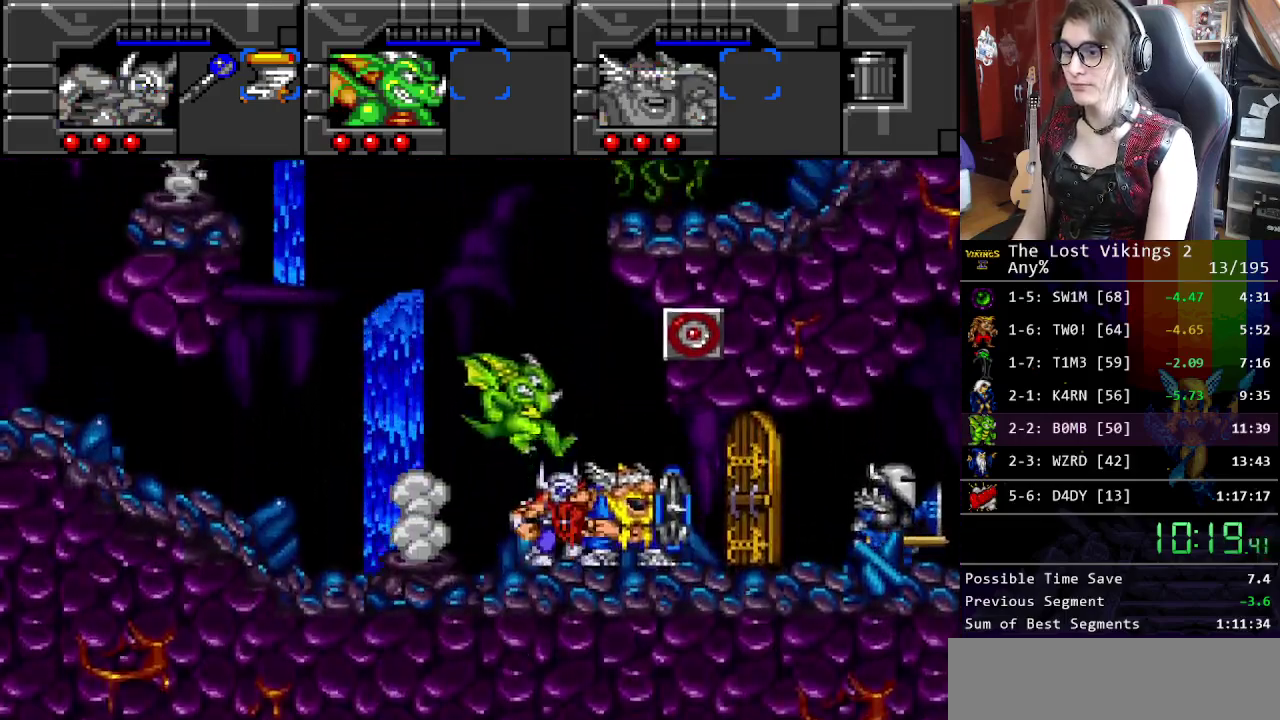
{"buttons": [], "events": [[117, "DPAD_RIGHT", "down"], [284, "DPAD_RIGHT", "up"]]}
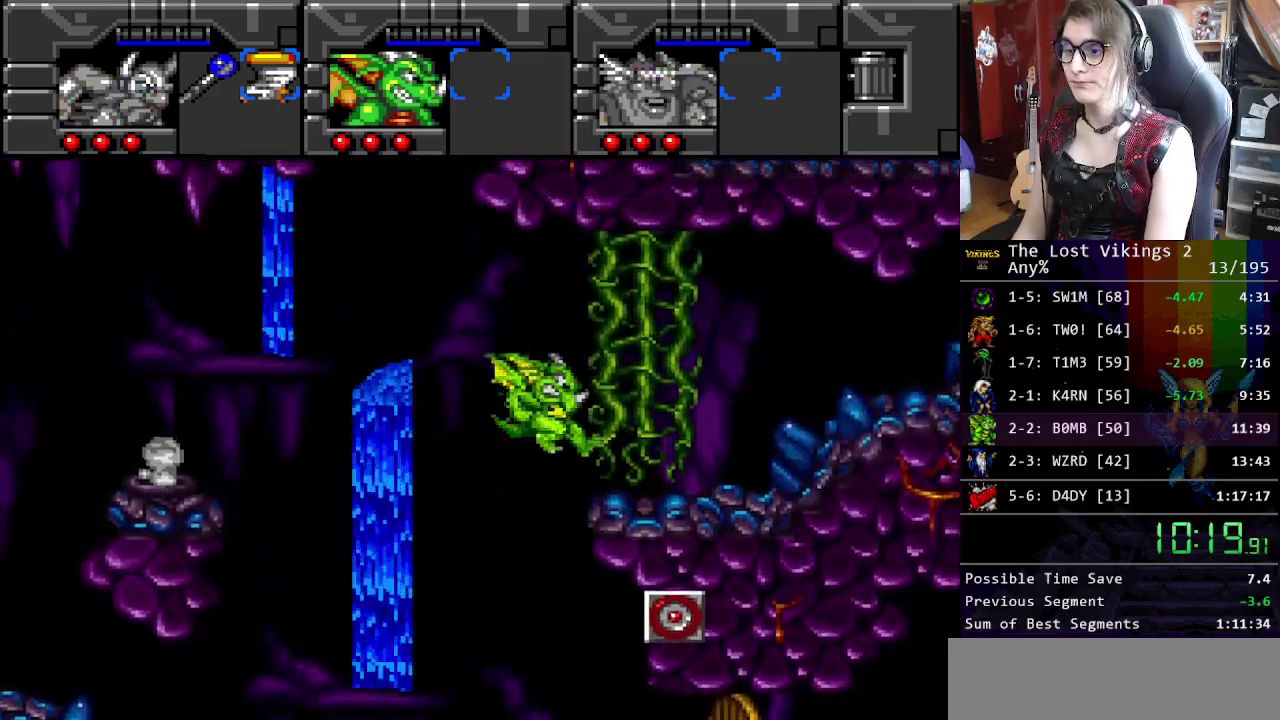
{"buttons": [], "events": [[50, "DPAD_LEFT", "down"], [217, "DPAD_LEFT", "up"], [217, "DPAD_RIGHT", "down"], [350, "DPAD_RIGHT", "up"]]}
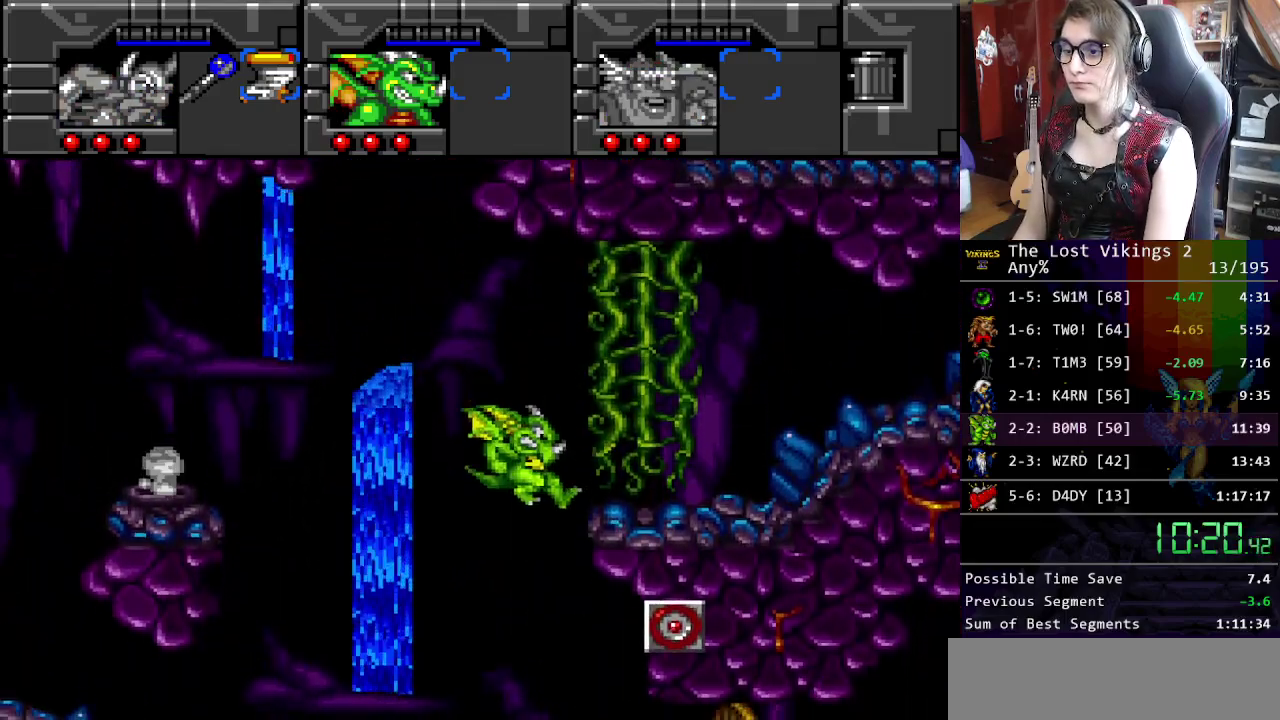
{"buttons": [], "events": [[150, "DPAD_RIGHT", "down"], [184, "Y", "down"], [334, "Y", "up"], [401, "DPAD_RIGHT", "up"]]}
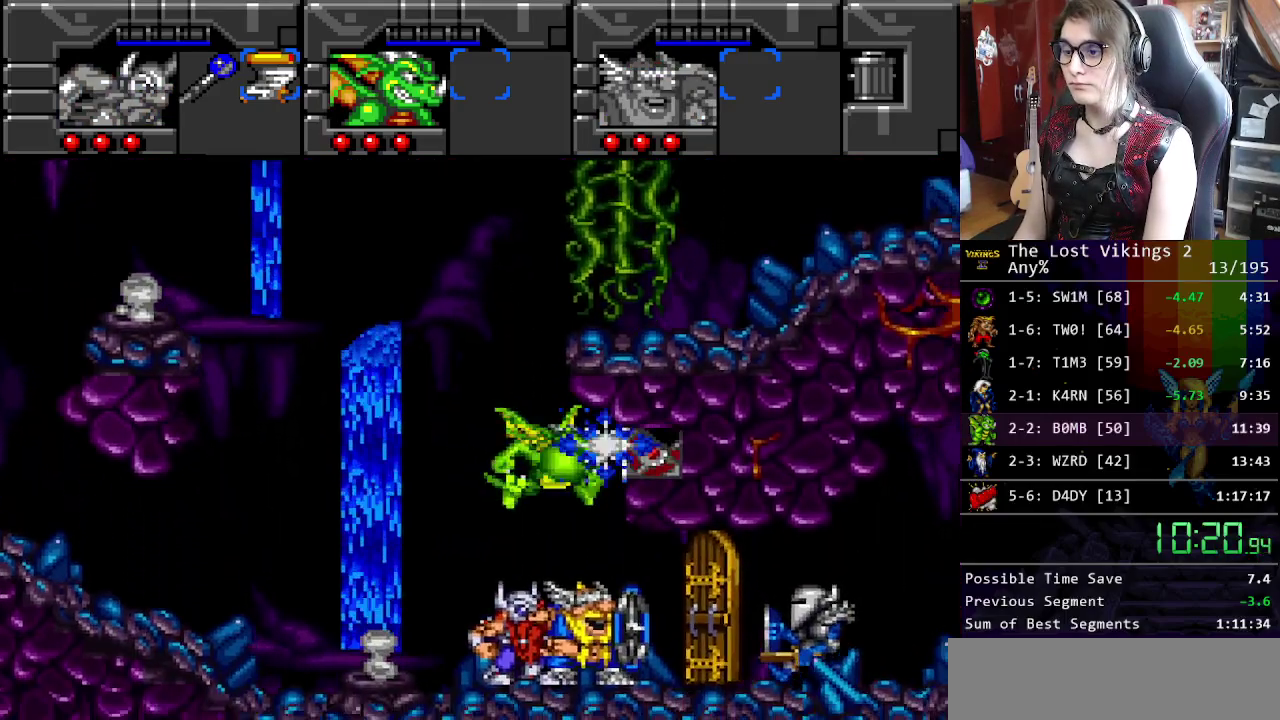
{"buttons": ["DPAD_RIGHT"], "events": [[167, "DPAD_RIGHT", "down"]]}
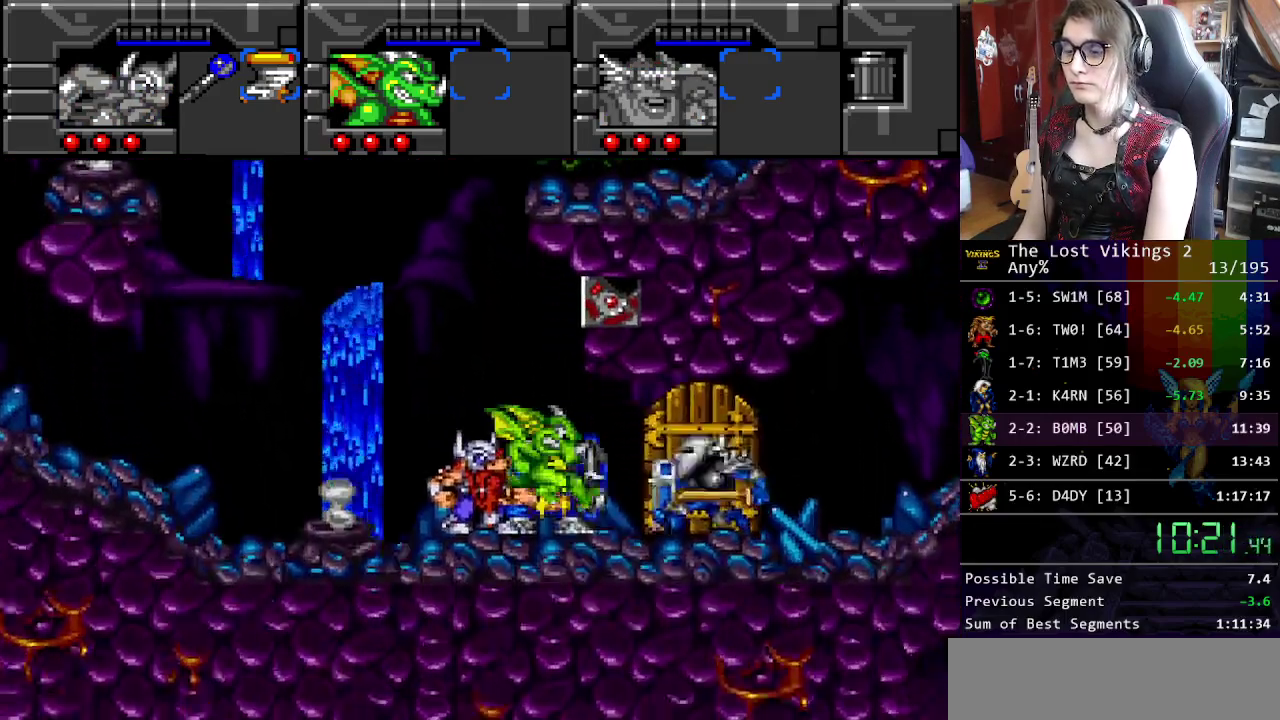
{"buttons": ["B", "DPAD_RIGHT"], "events": [[384, "B", "down"]]}
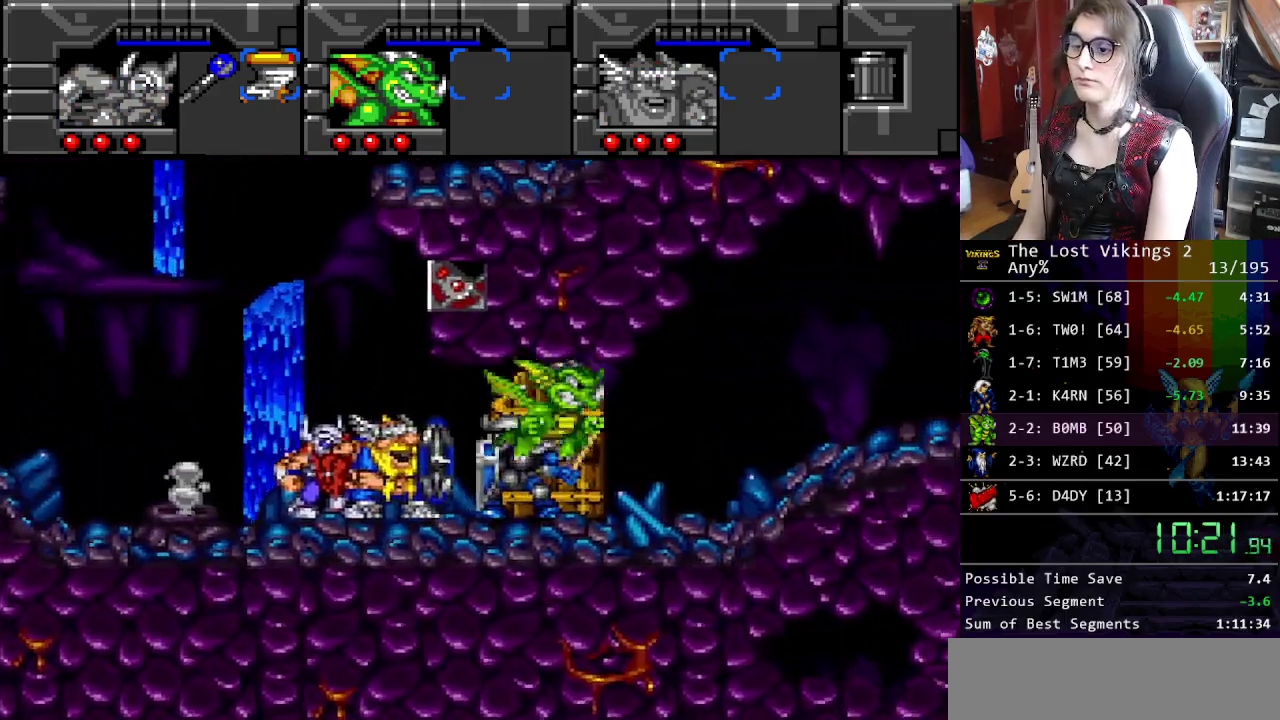
{"buttons": ["DPAD_RIGHT"], "events": [[17, "B", "up"]]}
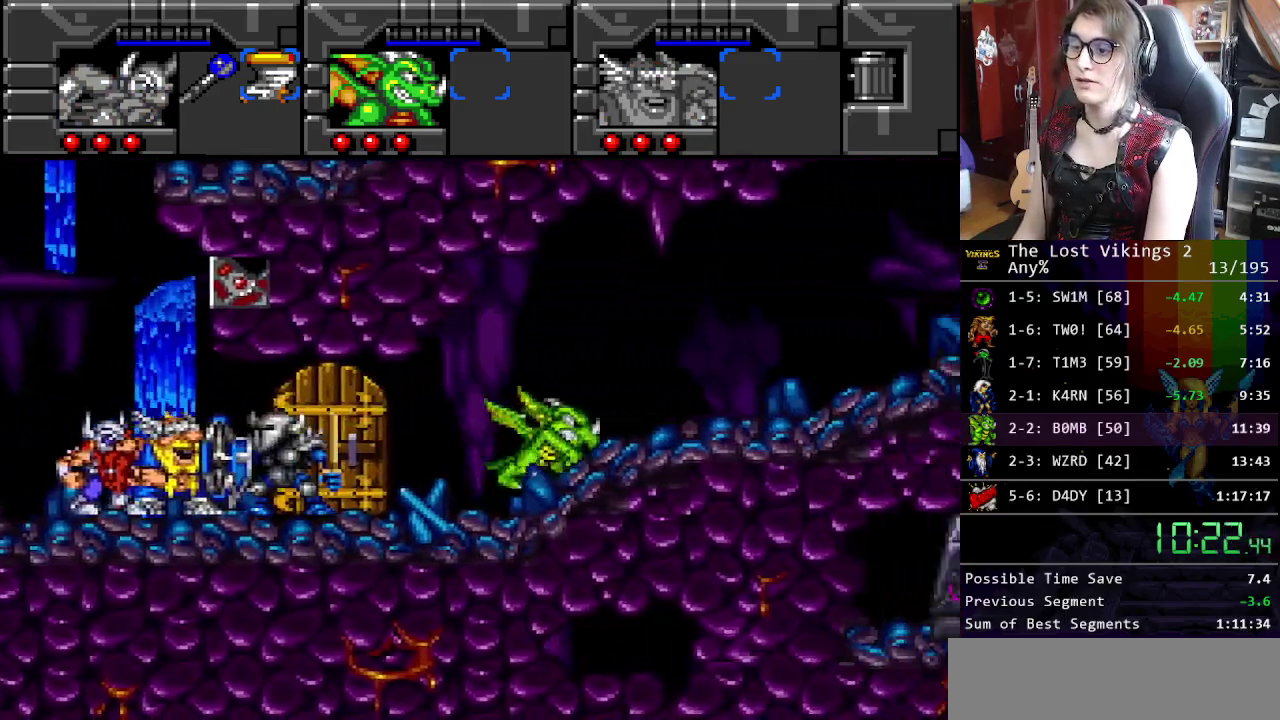
{"buttons": ["DPAD_RIGHT"], "events": []}
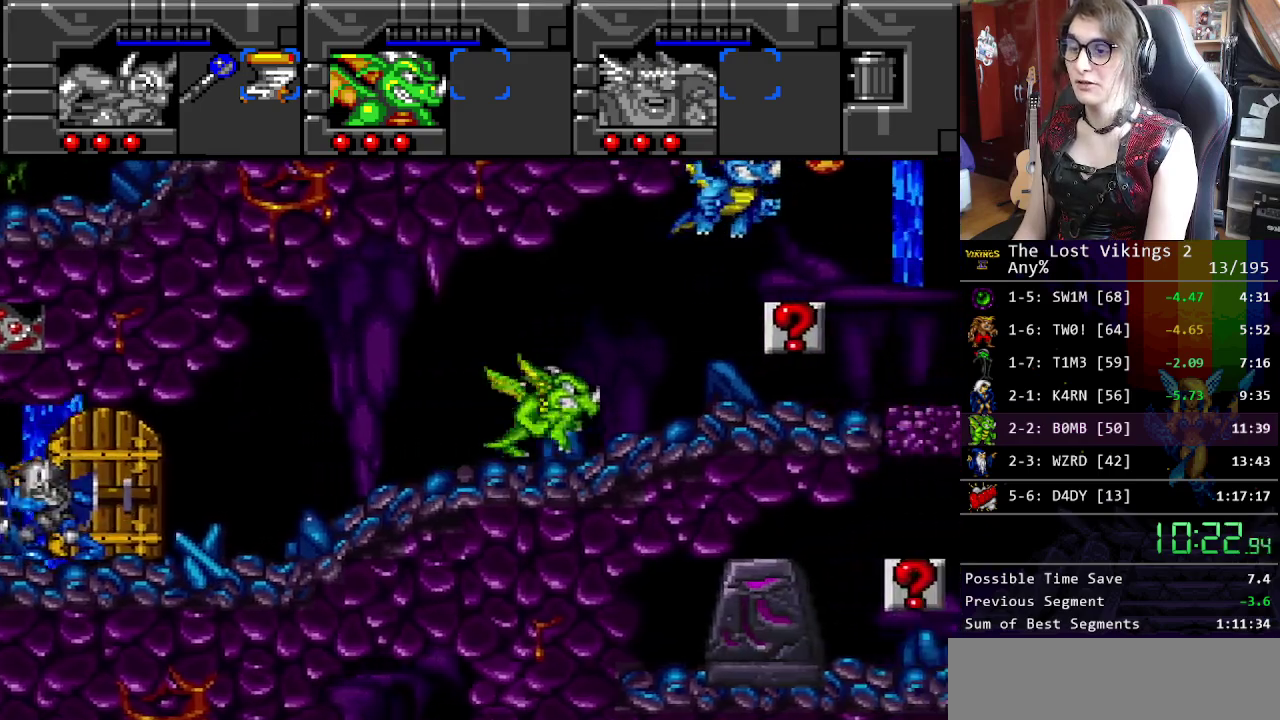
{"buttons": ["B", "DPAD_RIGHT"], "events": [[267, "B", "down"], [367, "B", "up"], [467, "B", "down"]]}
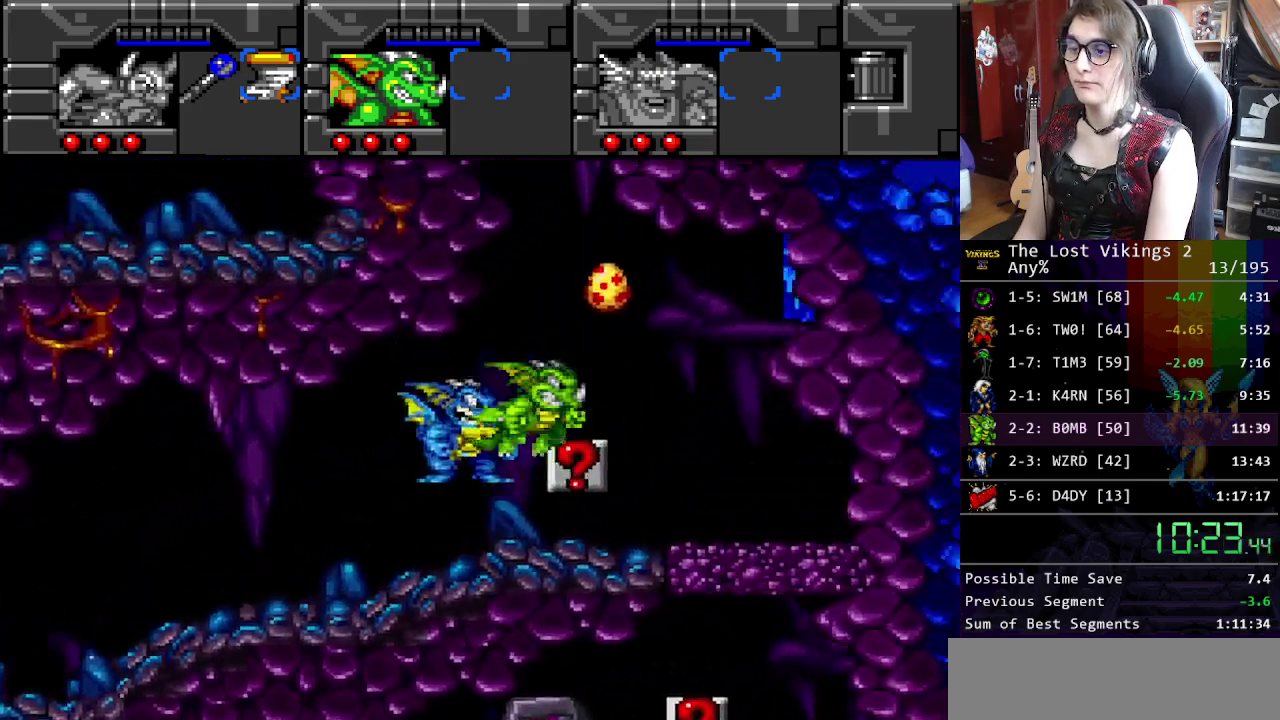
{"buttons": ["DPAD_RIGHT"], "events": [[67, "B", "up"]]}
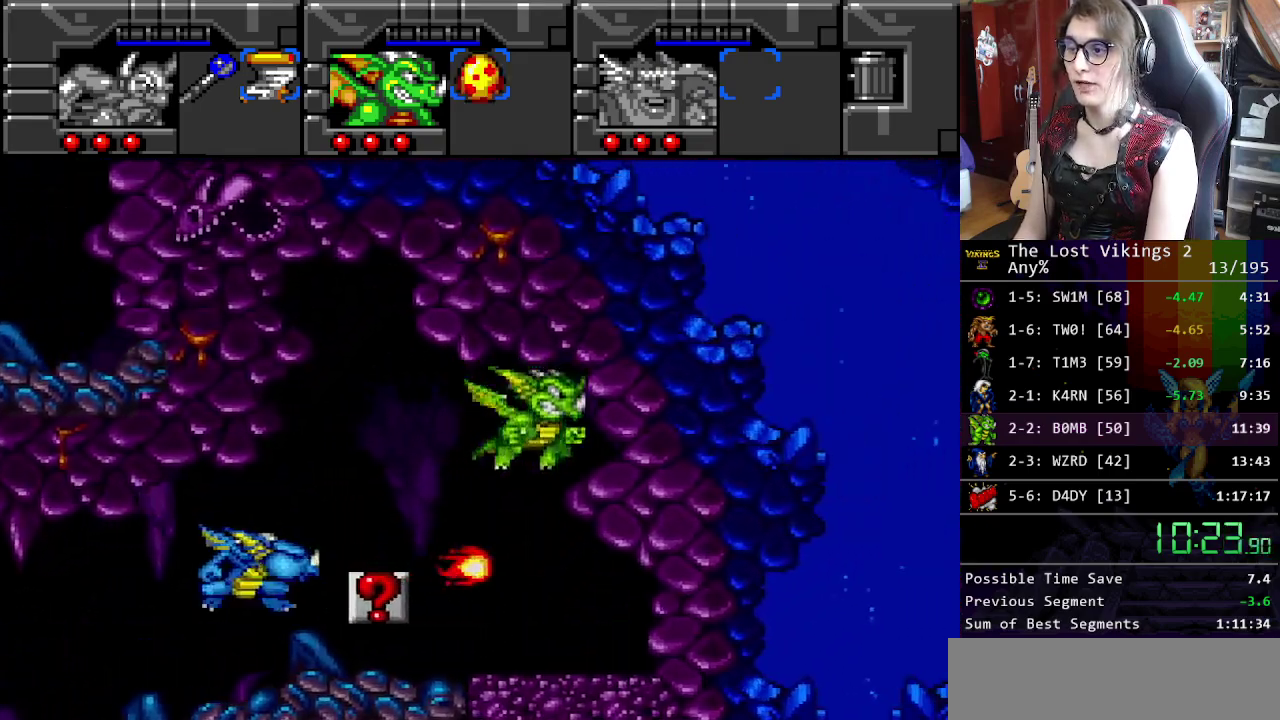
{"buttons": ["DPAD_RIGHT"], "events": [[184, "DPAD_LEFT", "down"], [184, "DPAD_RIGHT", "up"], [334, "B", "down"], [385, "DPAD_LEFT", "up"], [401, "DPAD_RIGHT", "down"], [451, "B", "up"]]}
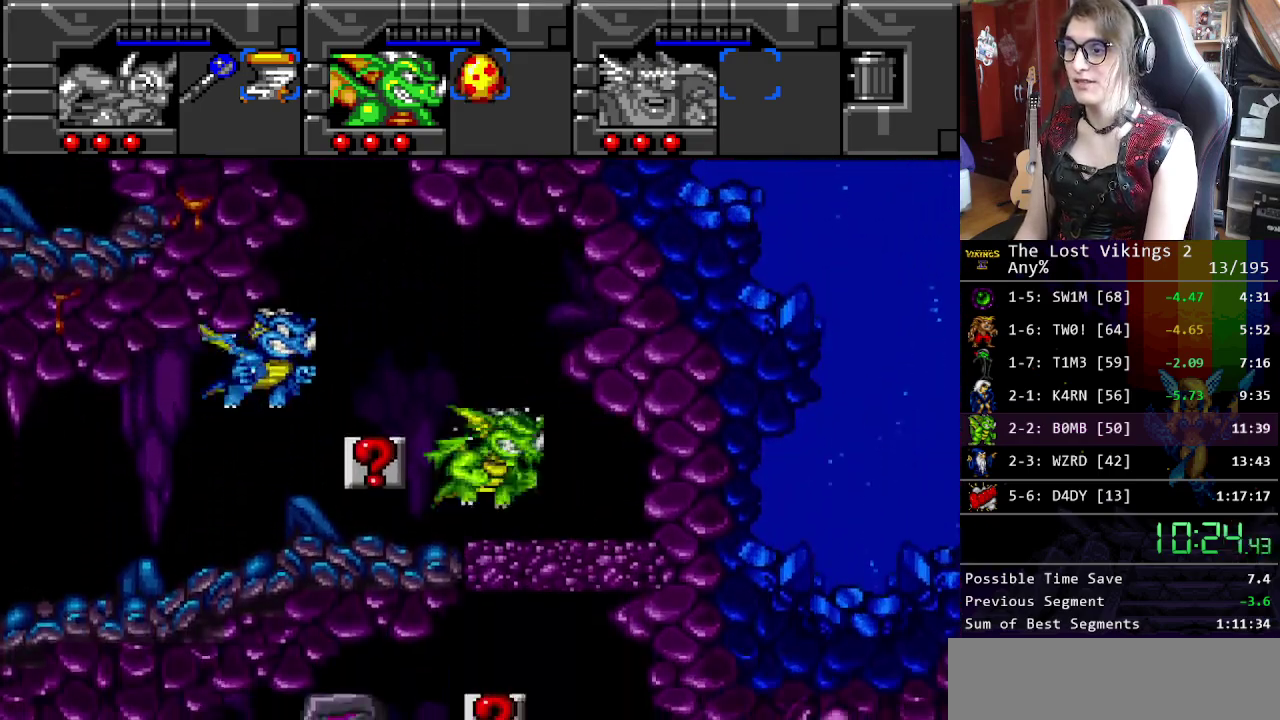
{"buttons": [], "events": [[317, "DPAD_RIGHT", "up"], [317, "R1", "down"], [434, "R1", "up"]]}
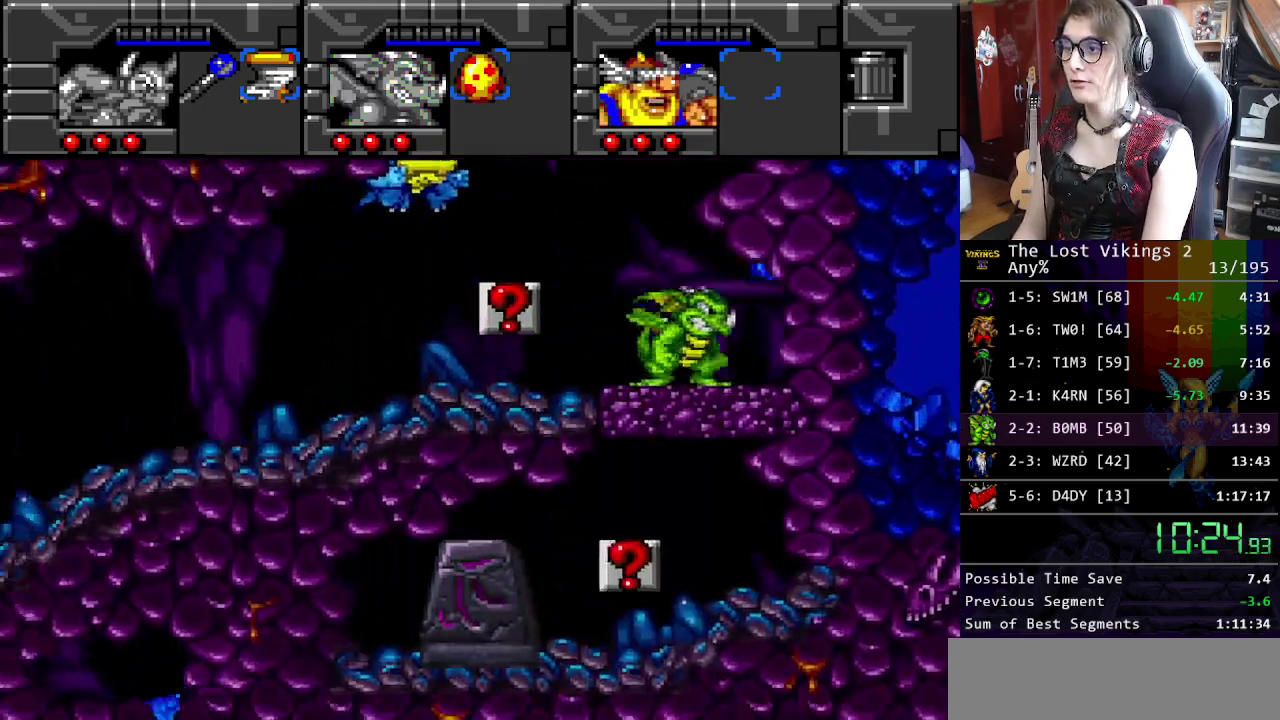
{"buttons": ["DPAD_RIGHT"], "events": [[284, "DPAD_RIGHT", "down"], [334, "DPAD_RIGHT", "up"], [501, "DPAD_RIGHT", "down"]]}
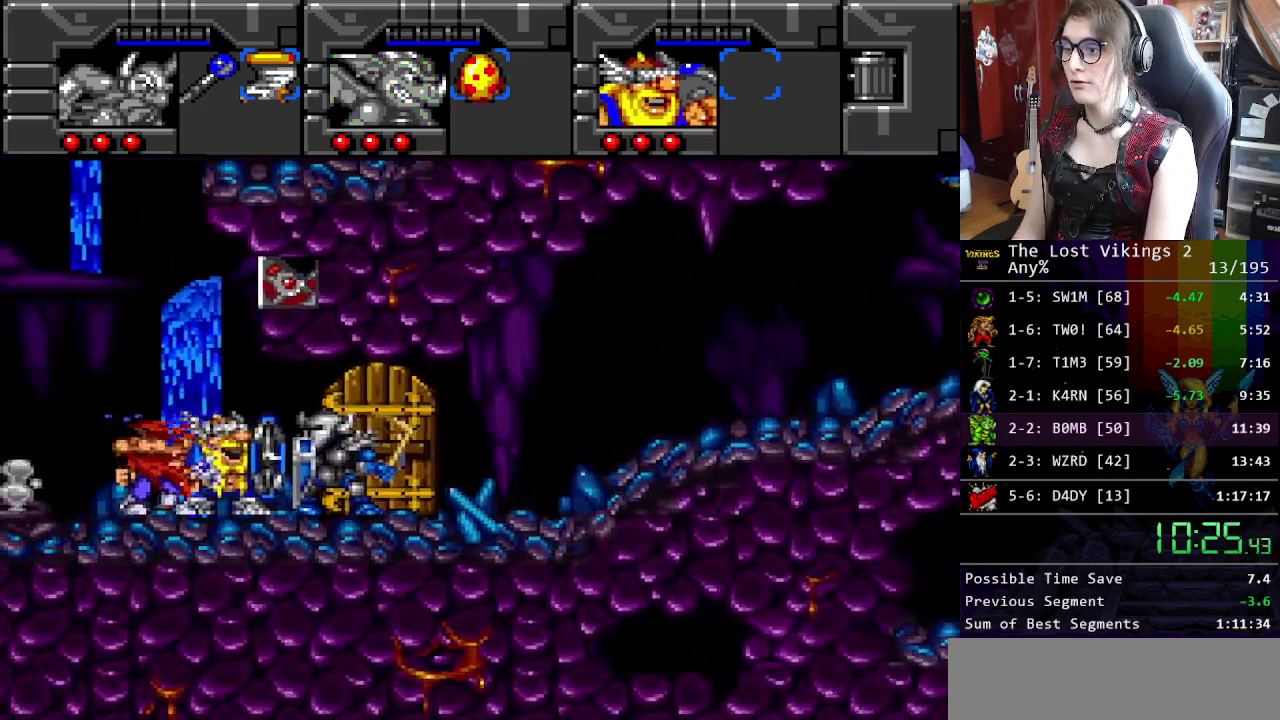
{"buttons": ["DPAD_RIGHT"], "events": [[150, "DPAD_RIGHT", "up"], [167, "DPAD_LEFT", "down"], [434, "DPAD_LEFT", "up"], [451, "DPAD_RIGHT", "down"]]}
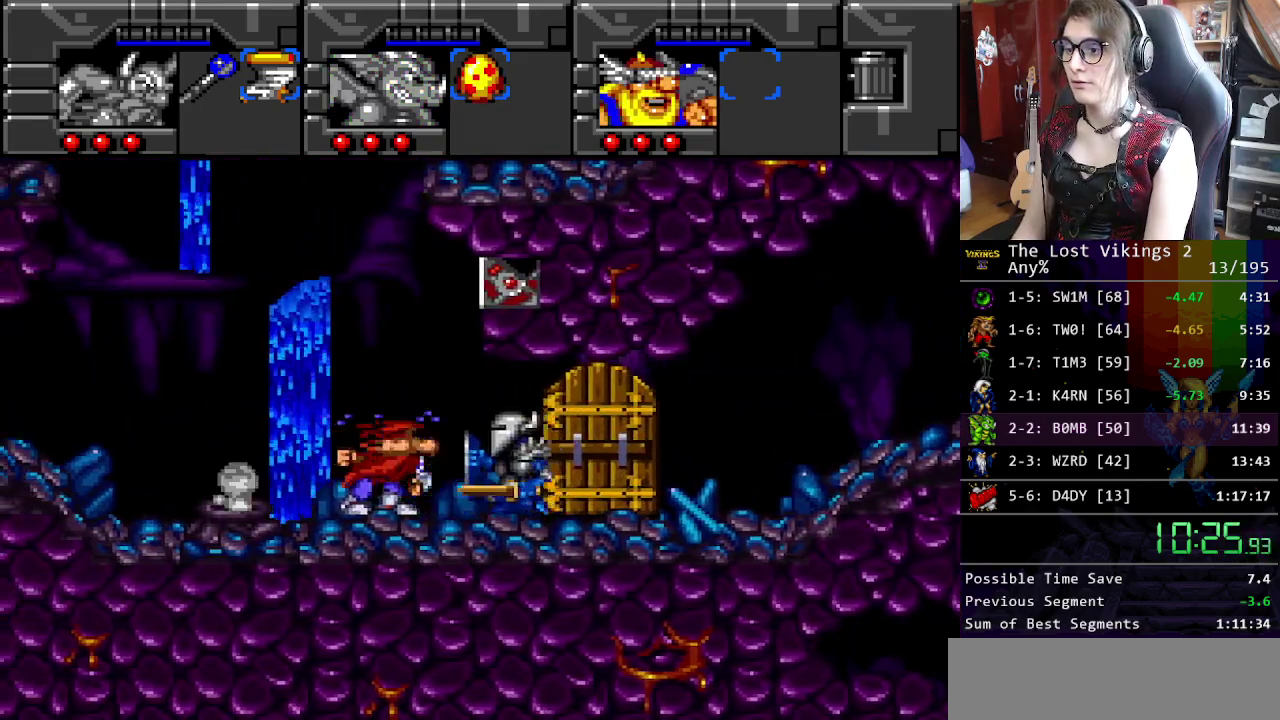
{"buttons": ["DPAD_LEFT"], "events": [[50, "DPAD_RIGHT", "up"], [117, "R1", "down"], [234, "R1", "up"], [351, "DPAD_LEFT", "down"]]}